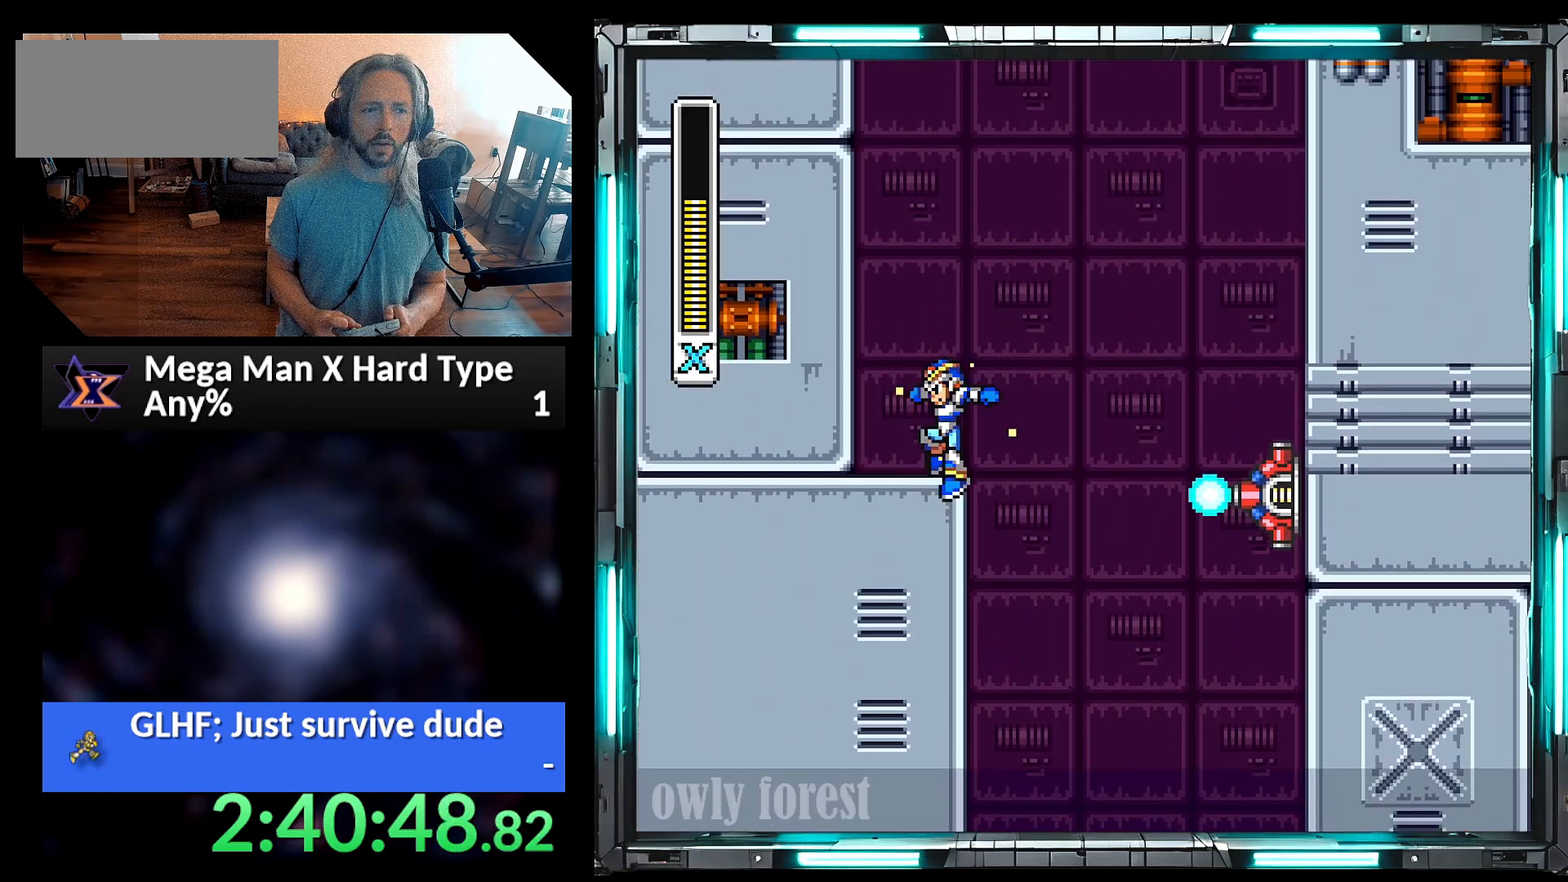
Gameplay with a controller (Nintendo layout); each line is a JSON object with the inputs held at the frame after it (dt_ms = milliseconds from this image to that frame). "events" lists button and stick changes between this image and that frame as [ms after this image, input, new state], when the widget could be followed in between. Not read: L3 R3.
{"dt_ms": 500, "buttons": ["B", "Y", "DPAD_LEFT"], "events": [[33, "B", "down"], [250, "B", "up"], [317, "B", "down"]]}
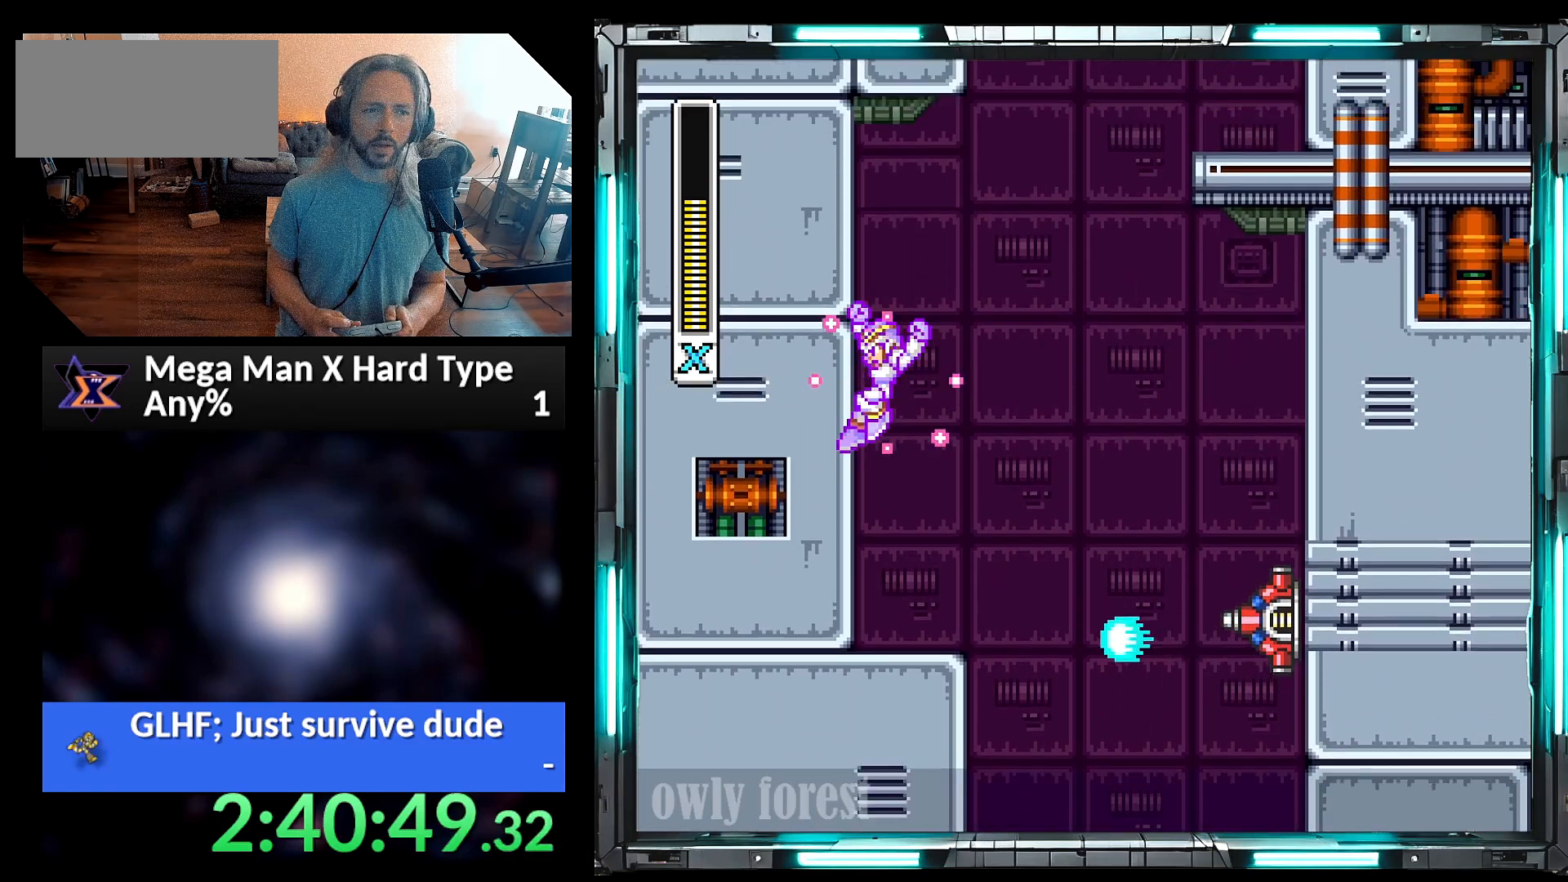
{"dt_ms": 500, "buttons": ["A", "B", "Y", "DPAD_RIGHT"], "events": [[167, "B", "up"], [250, "A", "down"], [250, "DPAD_LEFT", "up"], [283, "B", "down"], [283, "DPAD_RIGHT", "down"], [283, "DPAD_UP", "down"], [350, "DPAD_UP", "up"]]}
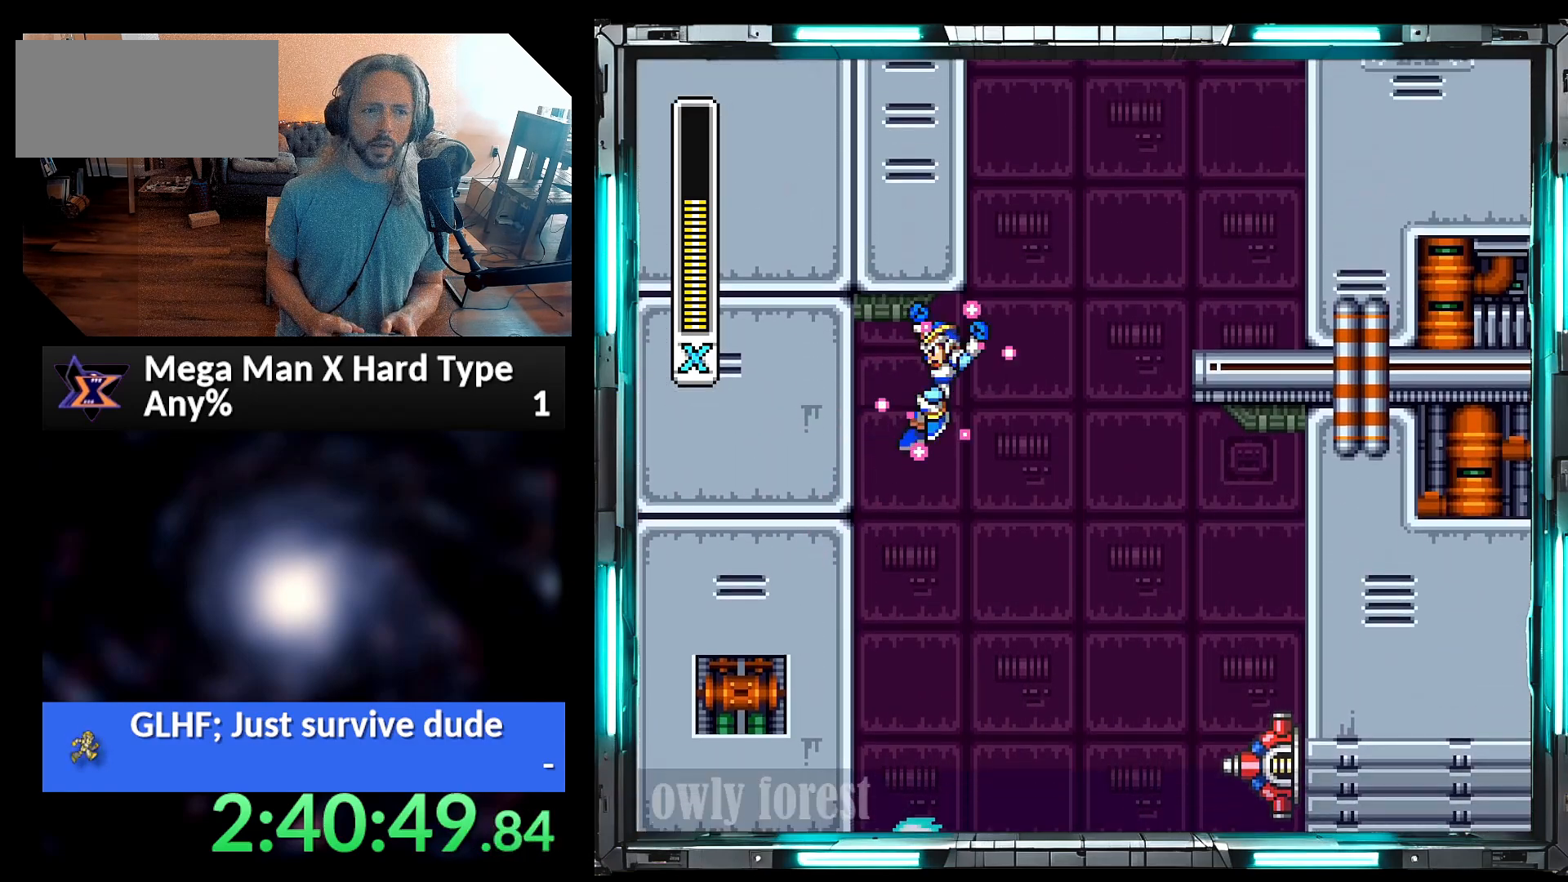
{"dt_ms": 500, "buttons": ["B", "Y", "DPAD_UP", "DPAD_LEFT"], "events": [[217, "A", "up"], [250, "B", "up"], [383, "B", "down"], [417, "DPAD_DOWN", "down"], [417, "DPAD_LEFT", "down"], [417, "DPAD_RIGHT", "up"], [483, "DPAD_DOWN", "up"], [500, "DPAD_UP", "down"]]}
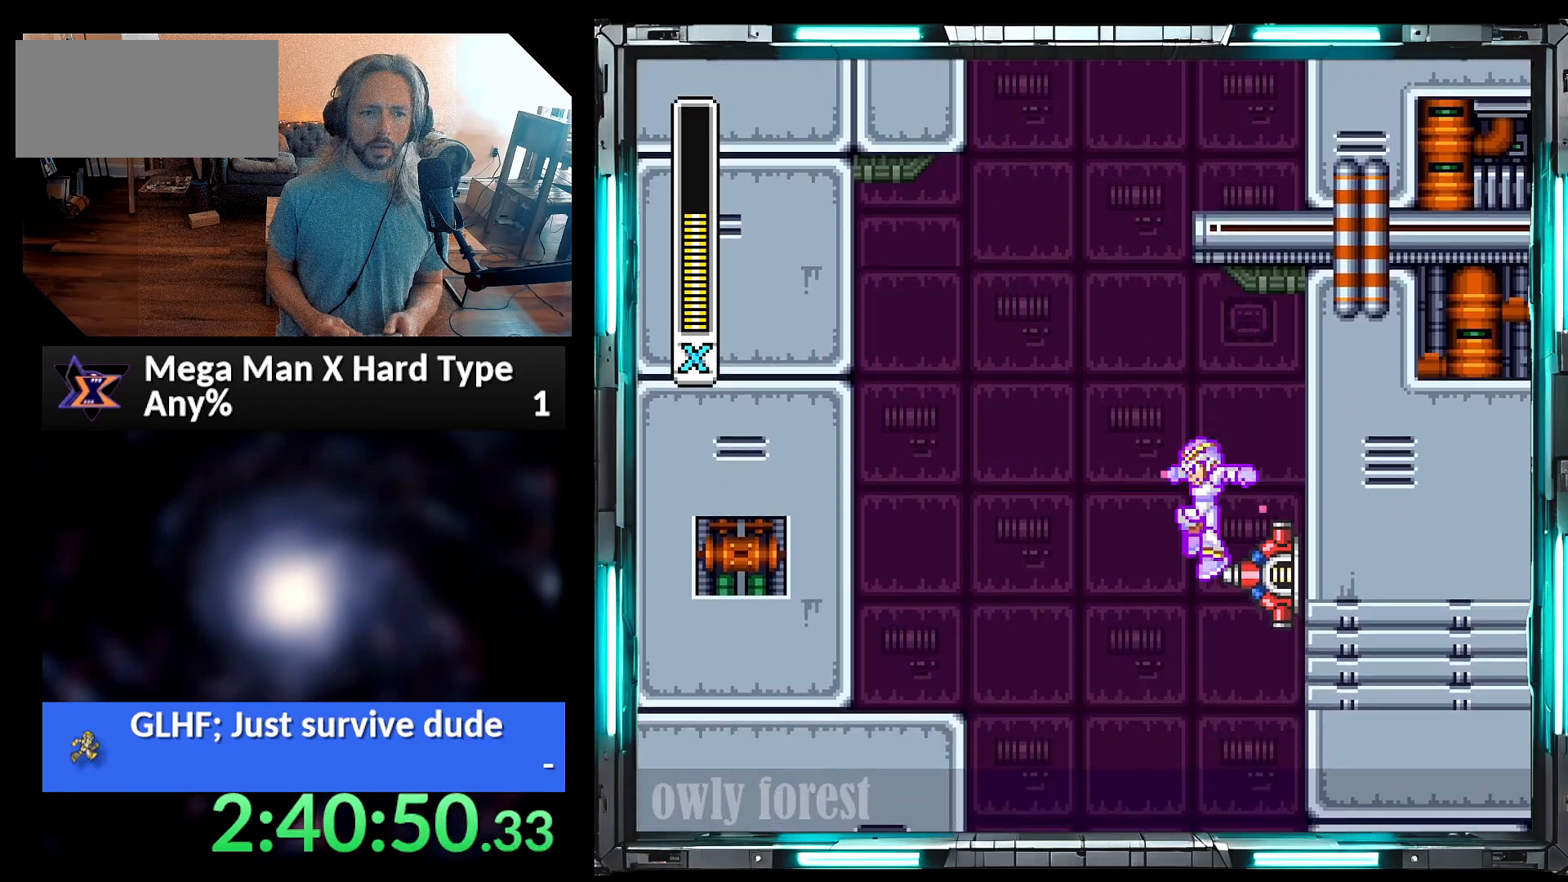
{"dt_ms": 500, "buttons": ["Y", "DPAD_LEFT"], "events": [[133, "DPAD_UP", "up"], [200, "B", "up"]]}
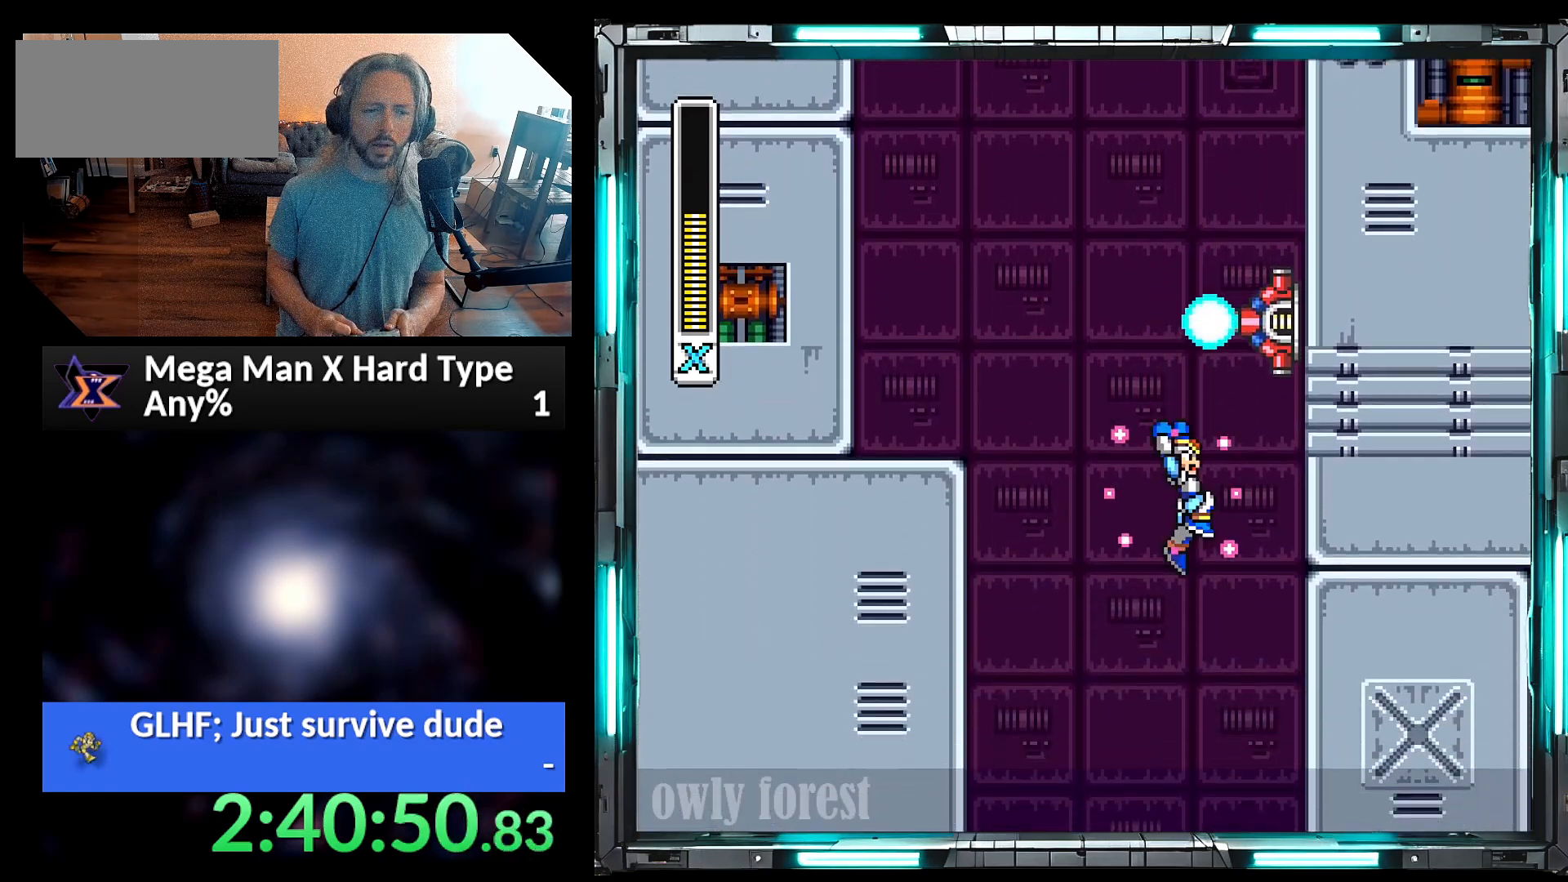
{"dt_ms": 500, "buttons": ["B", "Y", "DPAD_LEFT"], "events": [[317, "B", "down"]]}
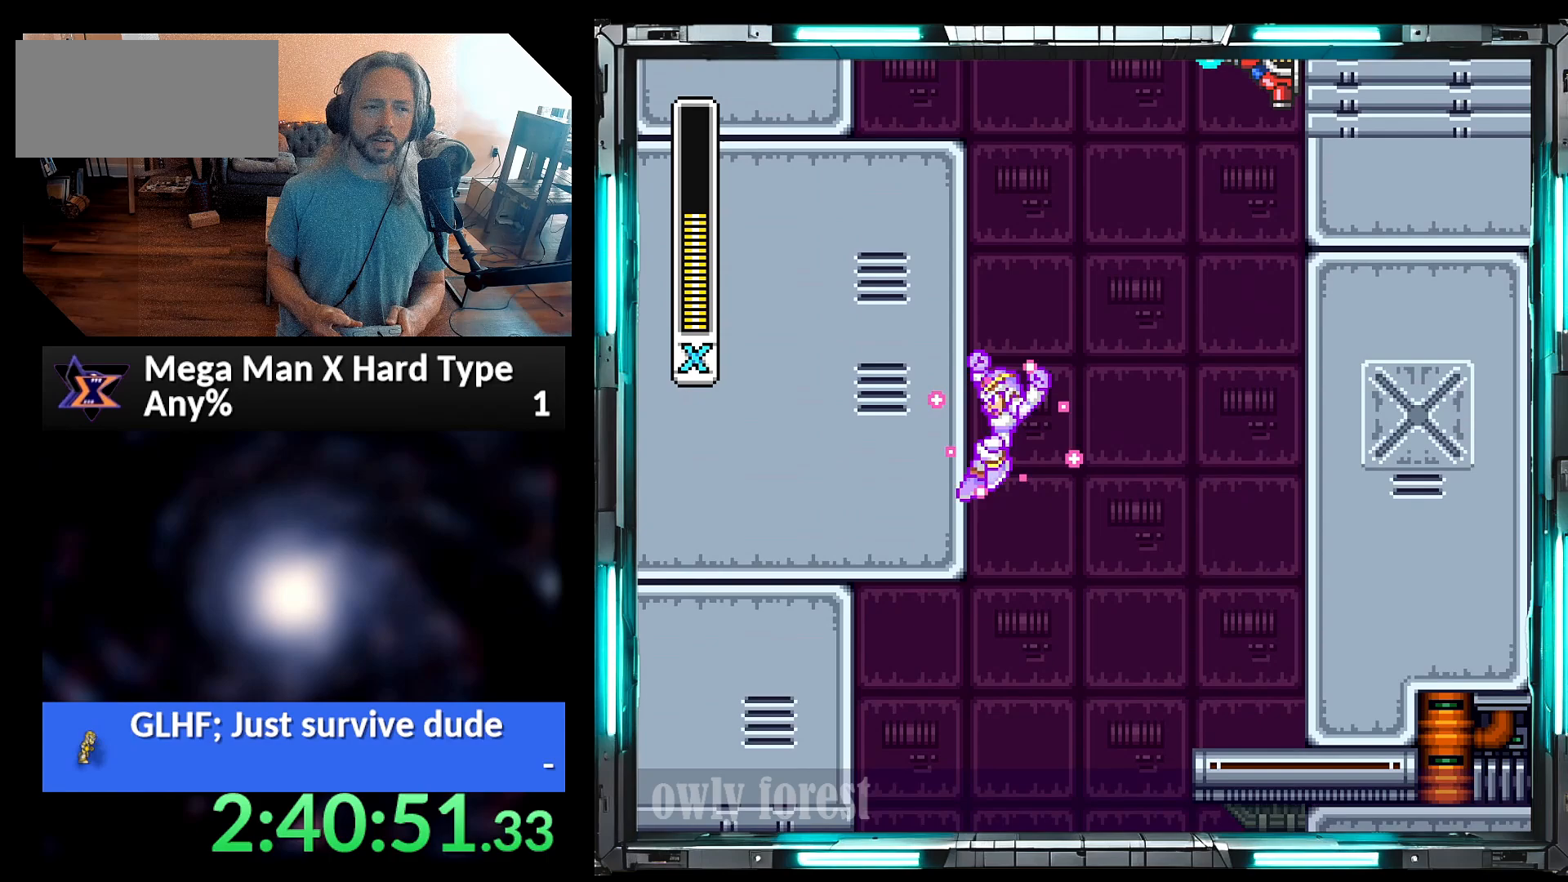
{"dt_ms": 500, "buttons": ["Y", "DPAD_LEFT"], "events": [[100, "B", "up"], [200, "B", "down"], [417, "B", "up"]]}
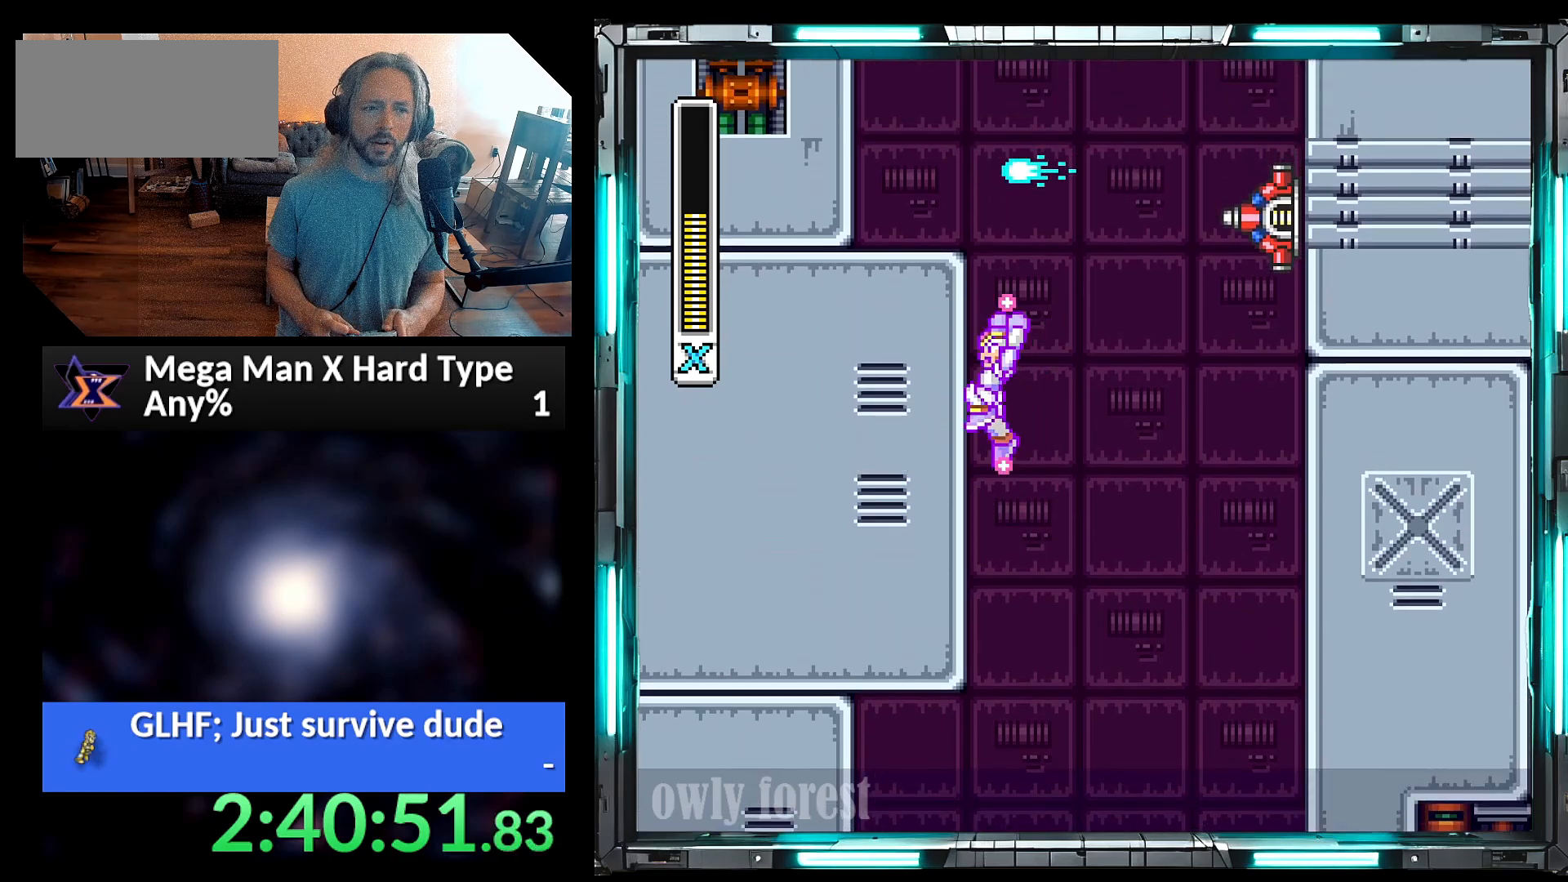
{"dt_ms": 500, "buttons": ["Y", "DPAD_LEFT"], "events": [[67, "B", "down"], [500, "B", "up"]]}
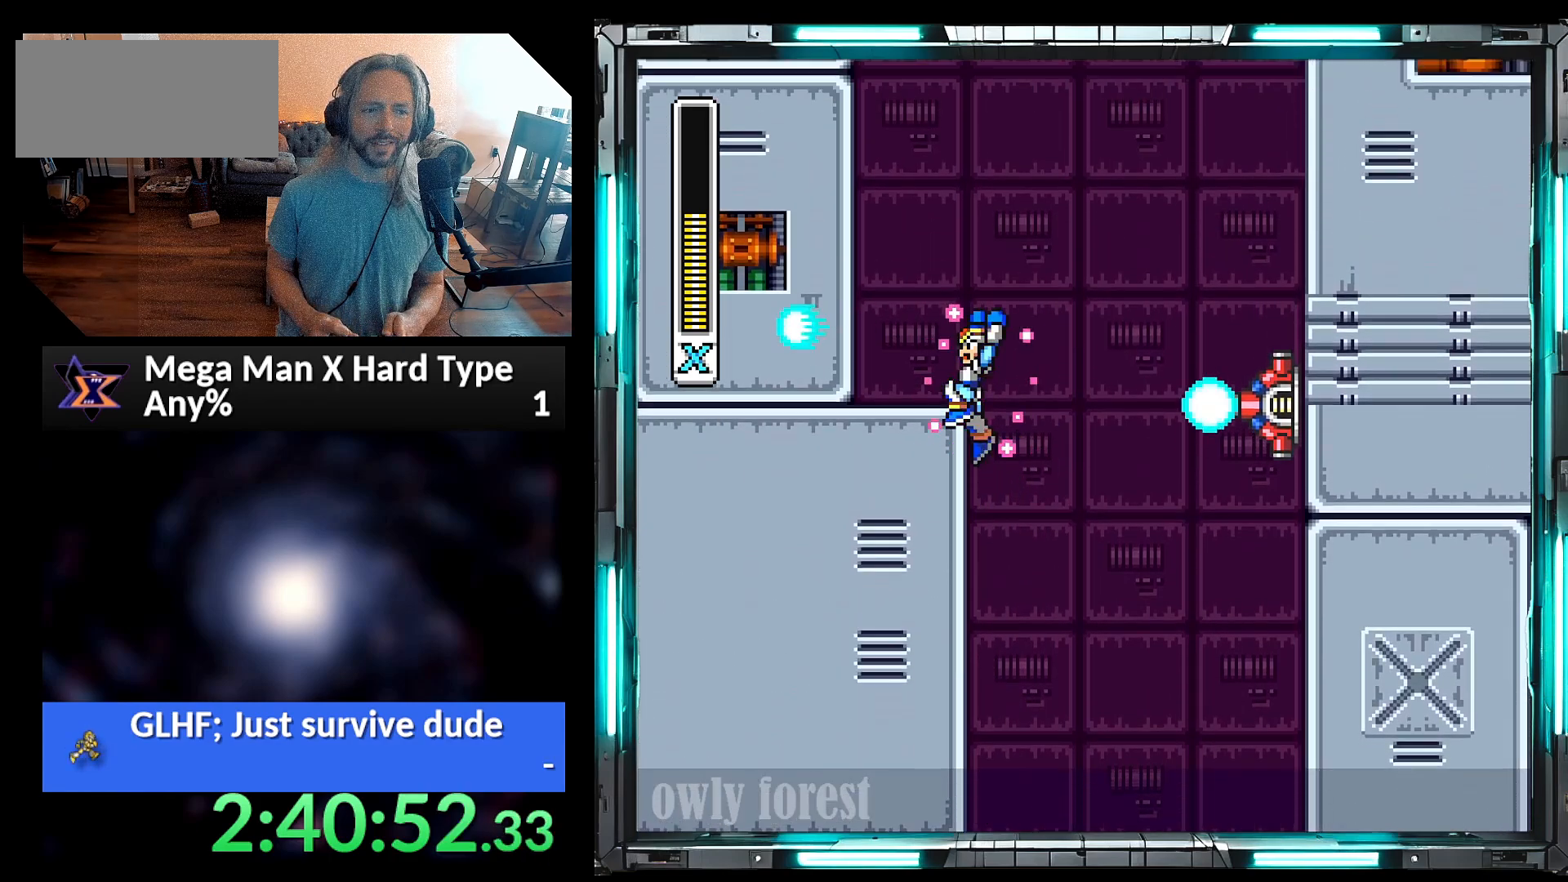
{"dt_ms": 500, "buttons": ["Y", "DPAD_LEFT"], "events": [[133, "B", "down"], [383, "B", "up"]]}
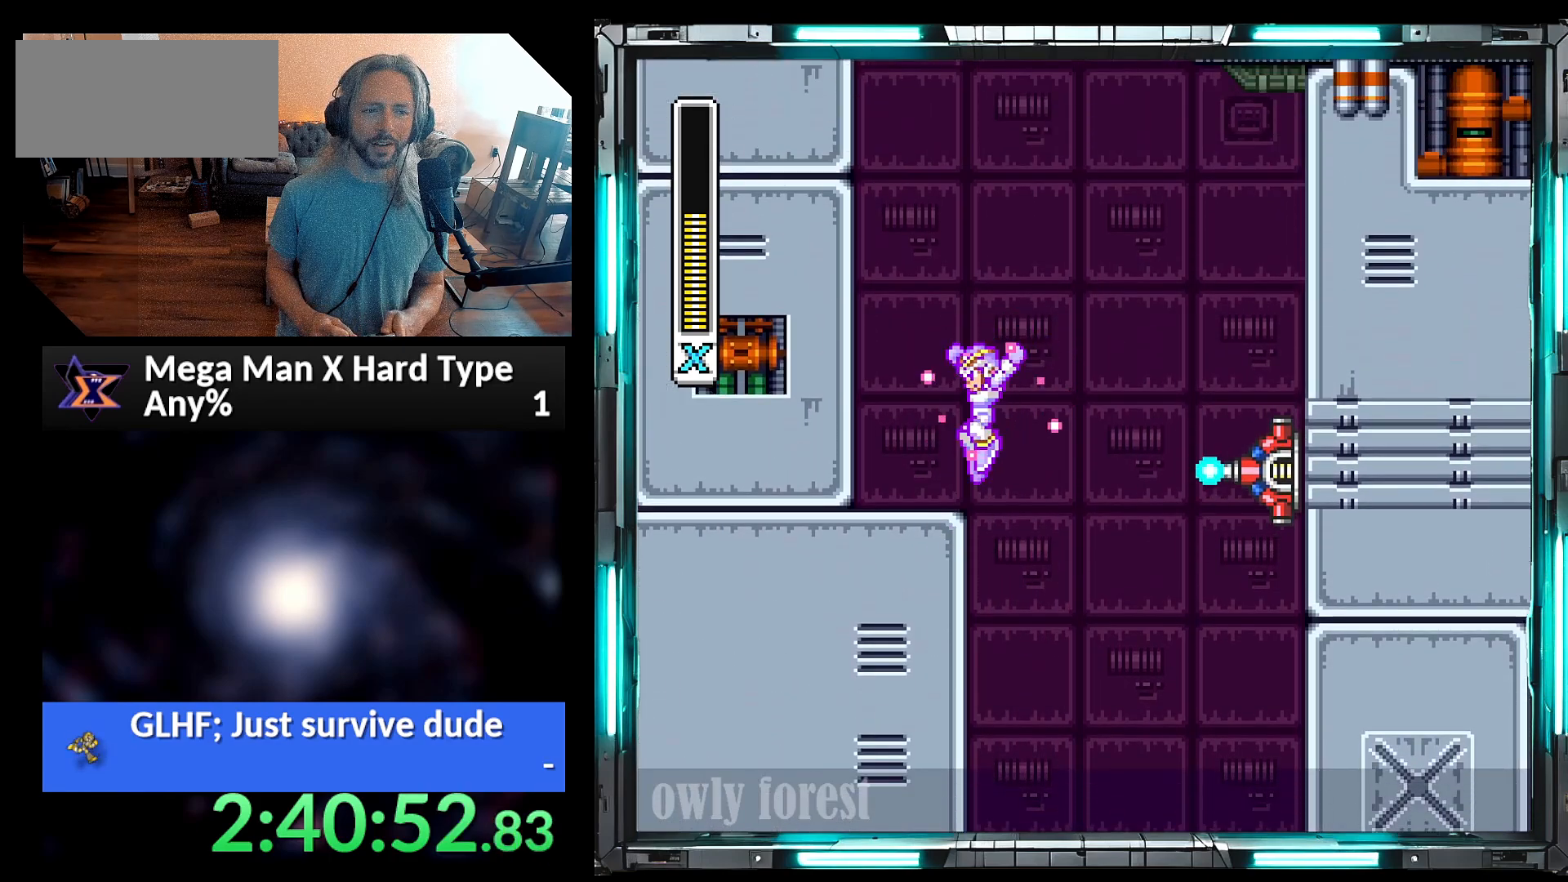
{"dt_ms": 500, "buttons": ["B", "Y", "DPAD_LEFT"], "events": [[200, "B", "down"], [350, "B", "up"], [450, "B", "down"]]}
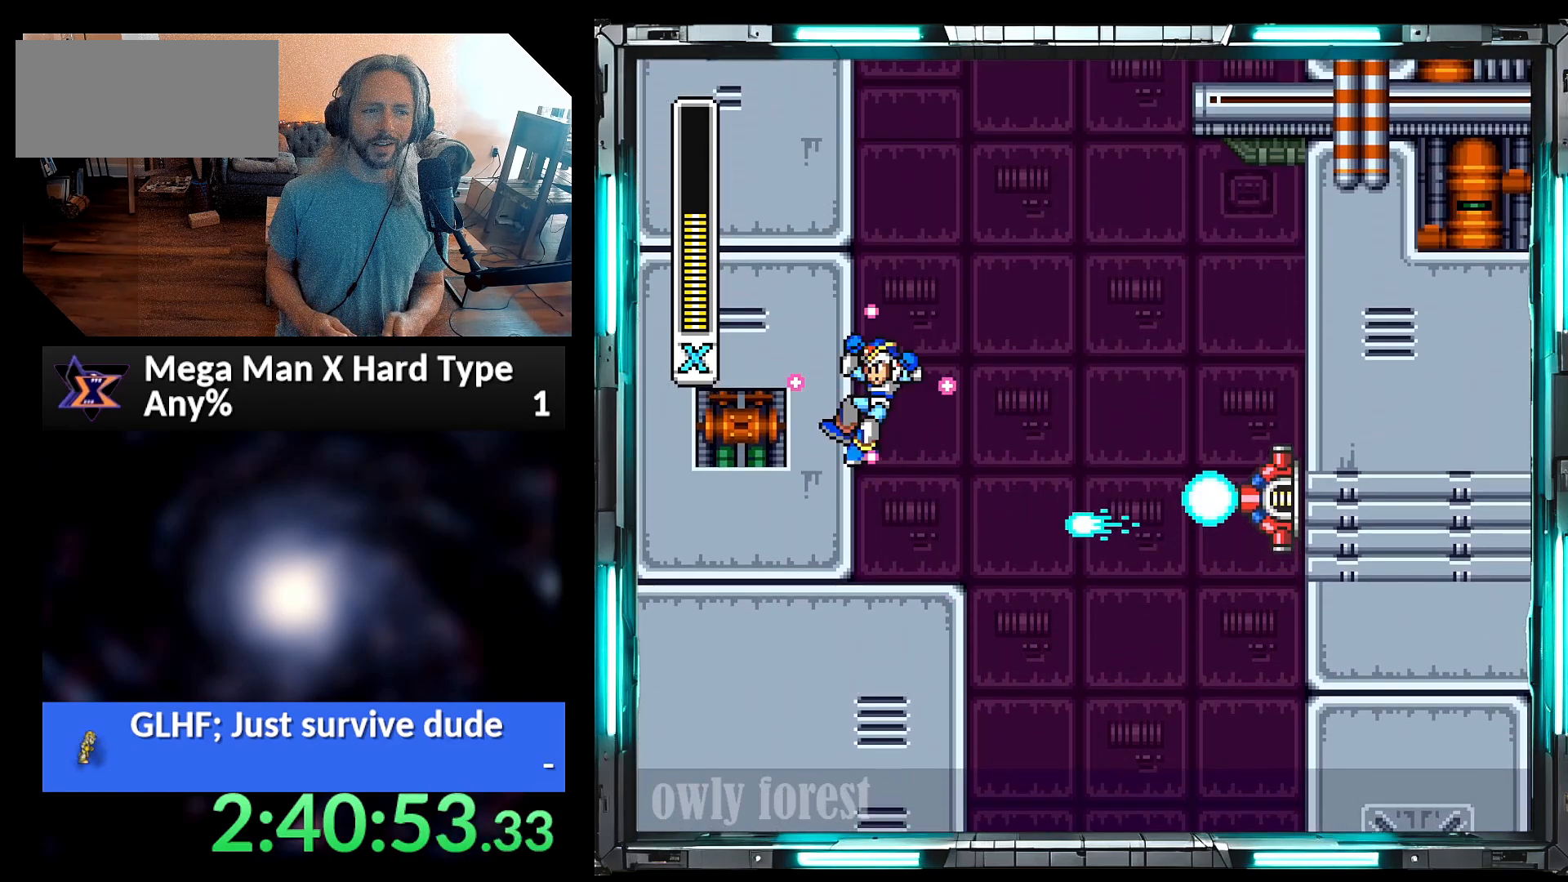
{"dt_ms": 500, "buttons": ["Y", "DPAD_LEFT"], "events": [[250, "B", "up"]]}
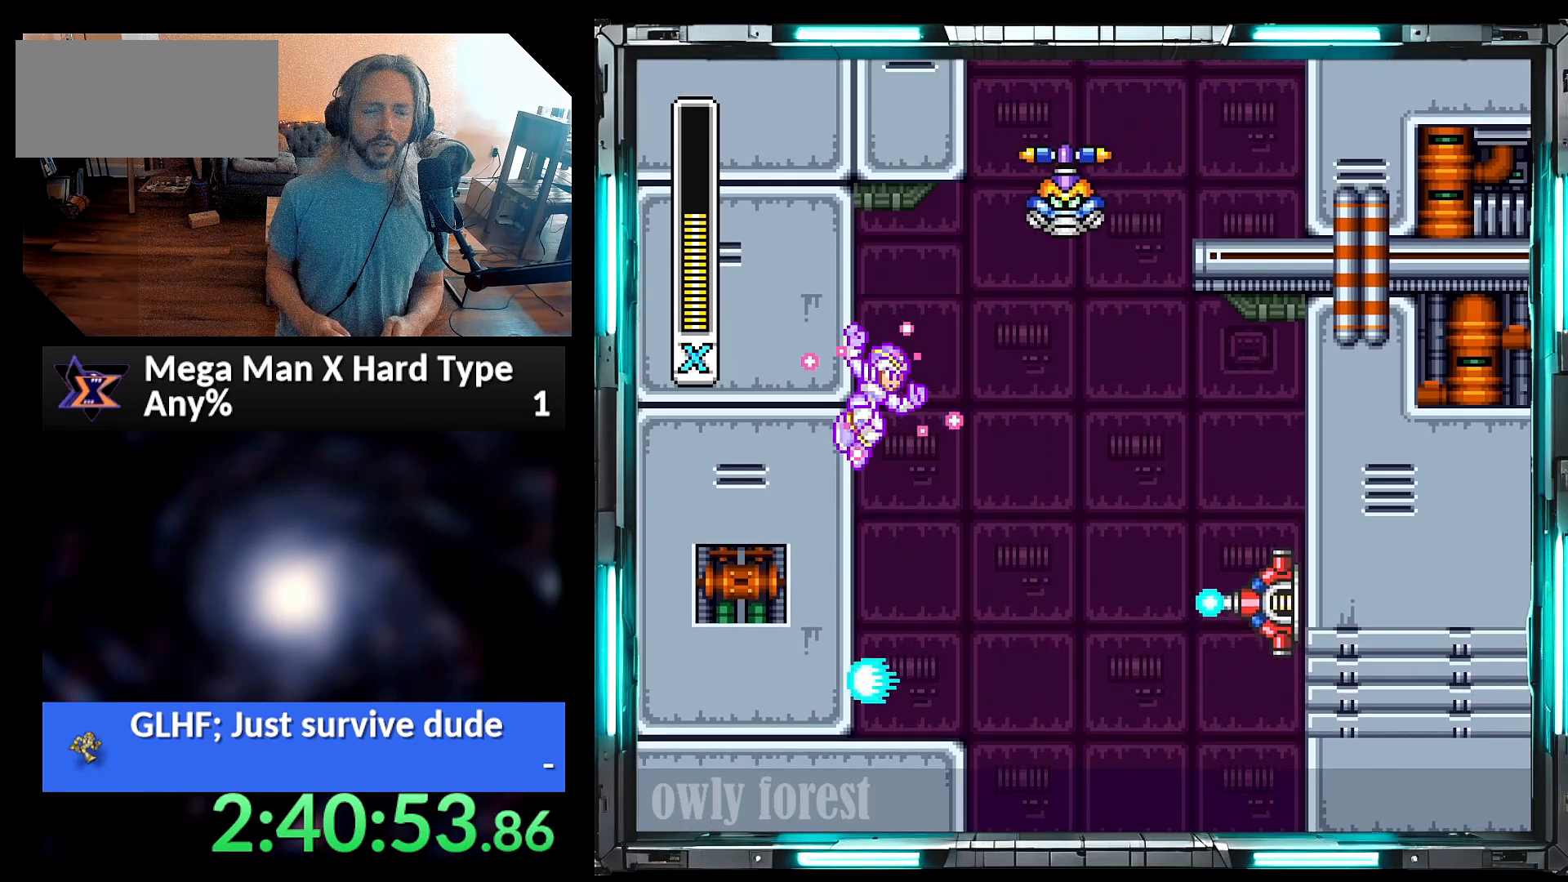
{"dt_ms": 1000, "buttons": ["Y", "DPAD_RIGHT"], "events": [[133, "B", "down"], [317, "B", "up"], [533, "A", "down"], [533, "B", "down"], [533, "DPAD_LEFT", "up"], [533, "DPAD_RIGHT", "down"], [533, "DPAD_UP", "down"], [600, "DPAD_UP", "up"], [950, "A", "up"], [1000, "B", "up"]]}
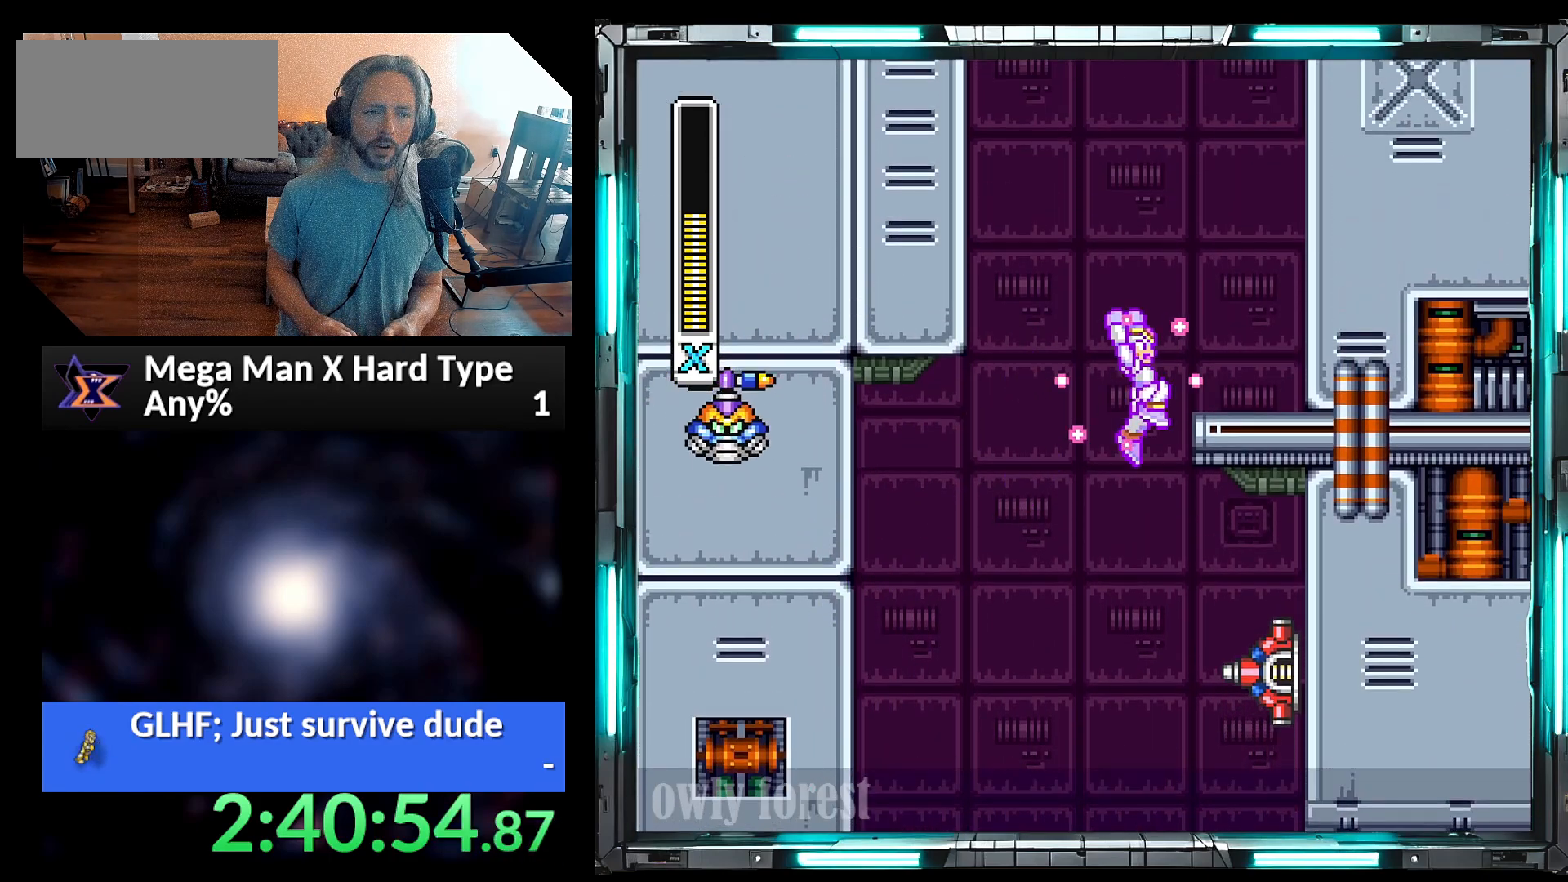
{"dt_ms": 500, "buttons": ["B", "Y", "DPAD_RIGHT"], "events": [[100, "B", "down"]]}
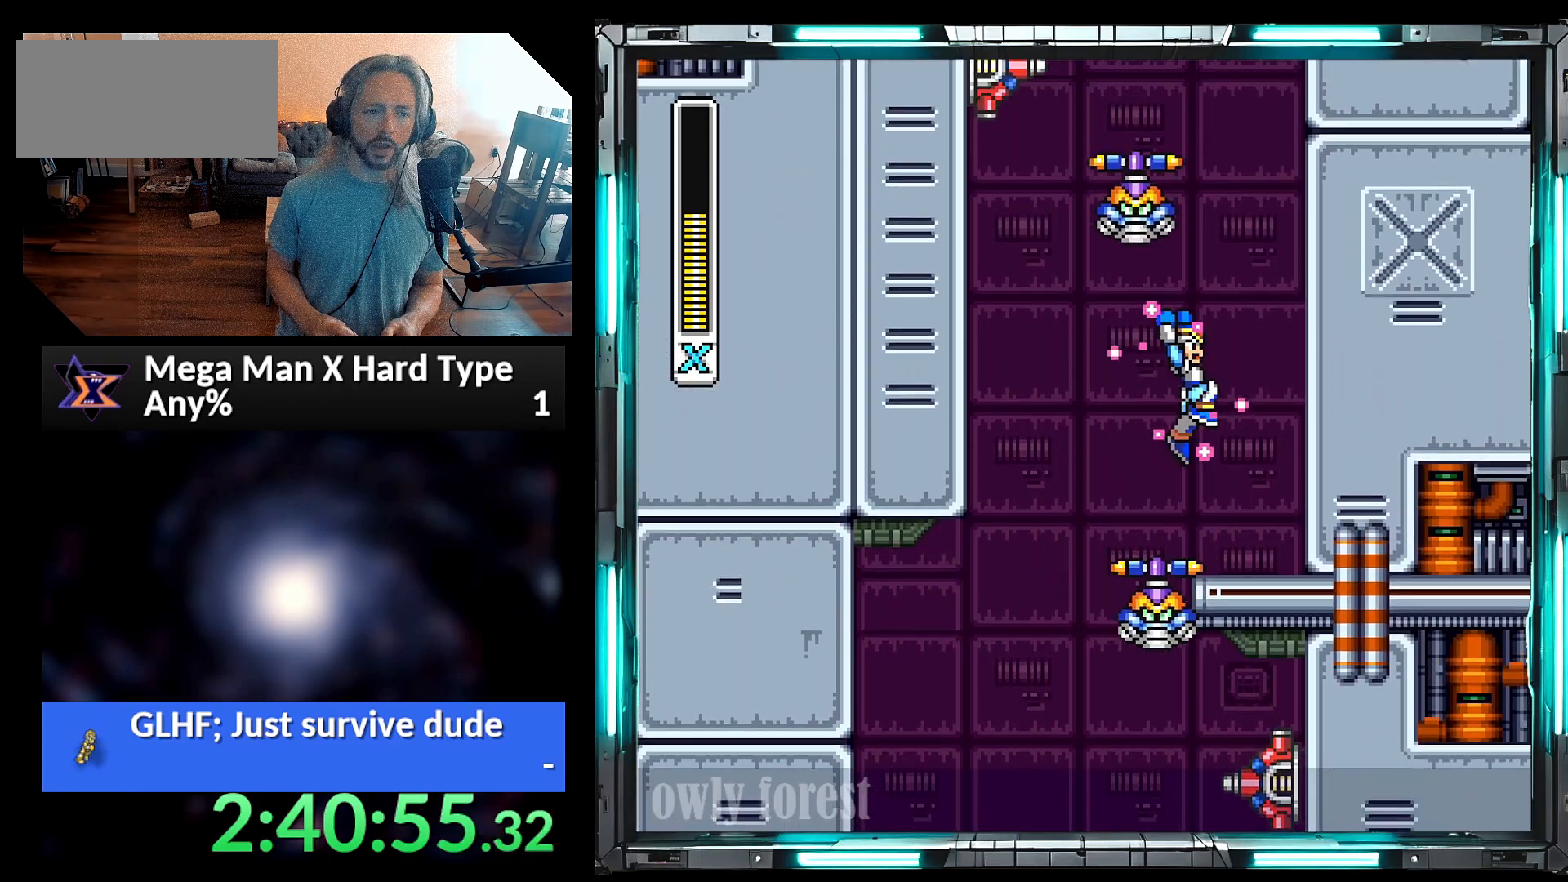
{"dt_ms": 500, "buttons": ["Y"], "events": [[33, "DPAD_RIGHT", "up"], [67, "B", "up"], [133, "Y", "up"], [200, "Y", "down"], [250, "DPAD_RIGHT", "down"], [450, "DPAD_RIGHT", "up"]]}
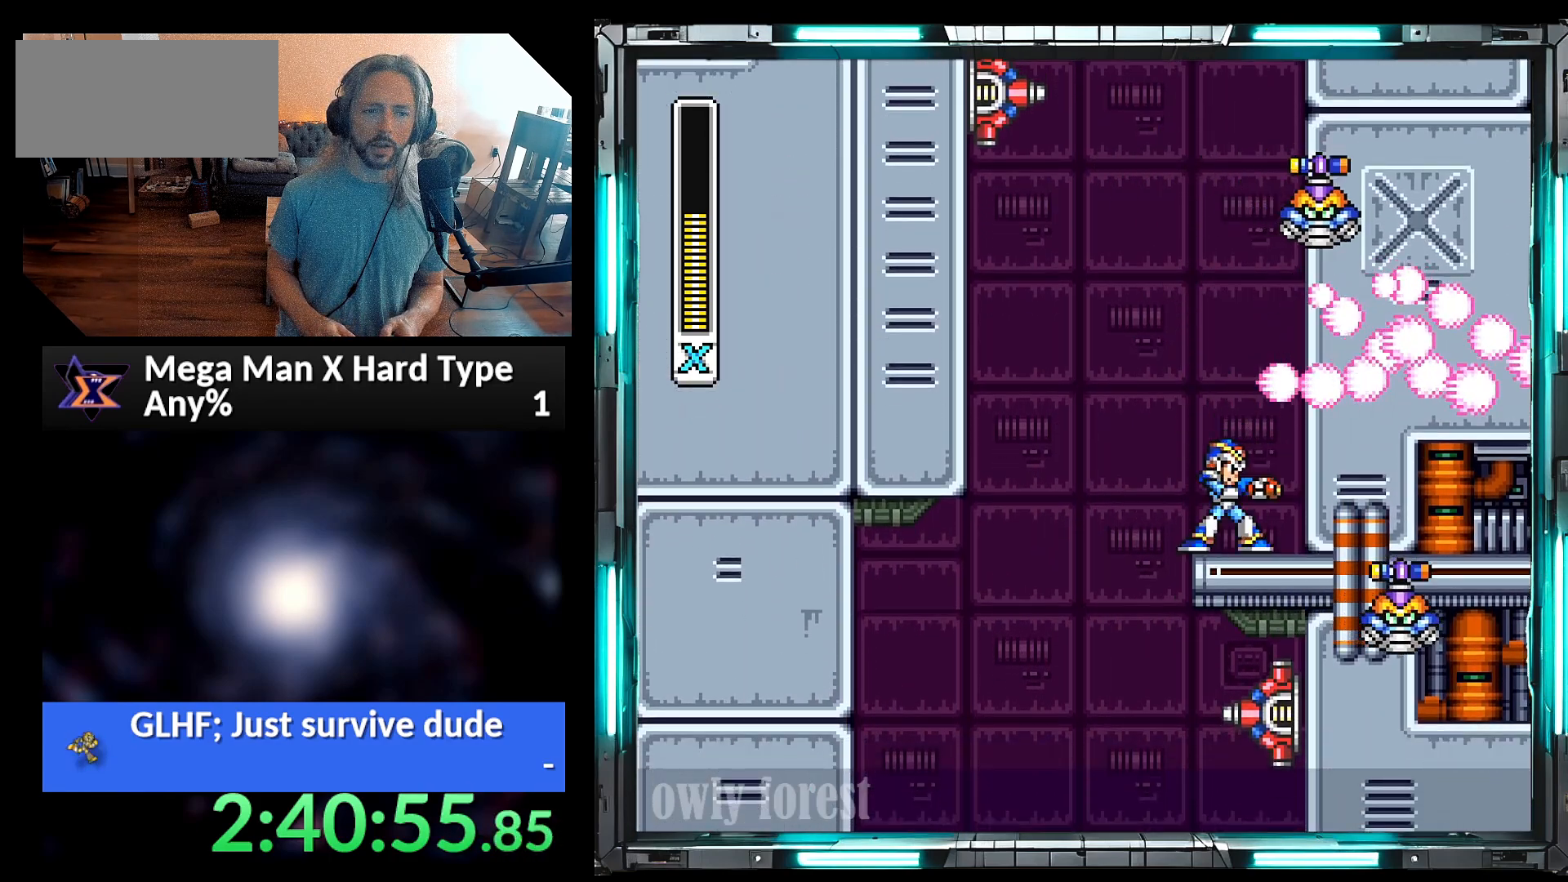
{"dt_ms": 500, "buttons": ["B", "DPAD_RIGHT"], "events": [[317, "DPAD_RIGHT", "down"], [350, "Y", "up"], [417, "B", "down"]]}
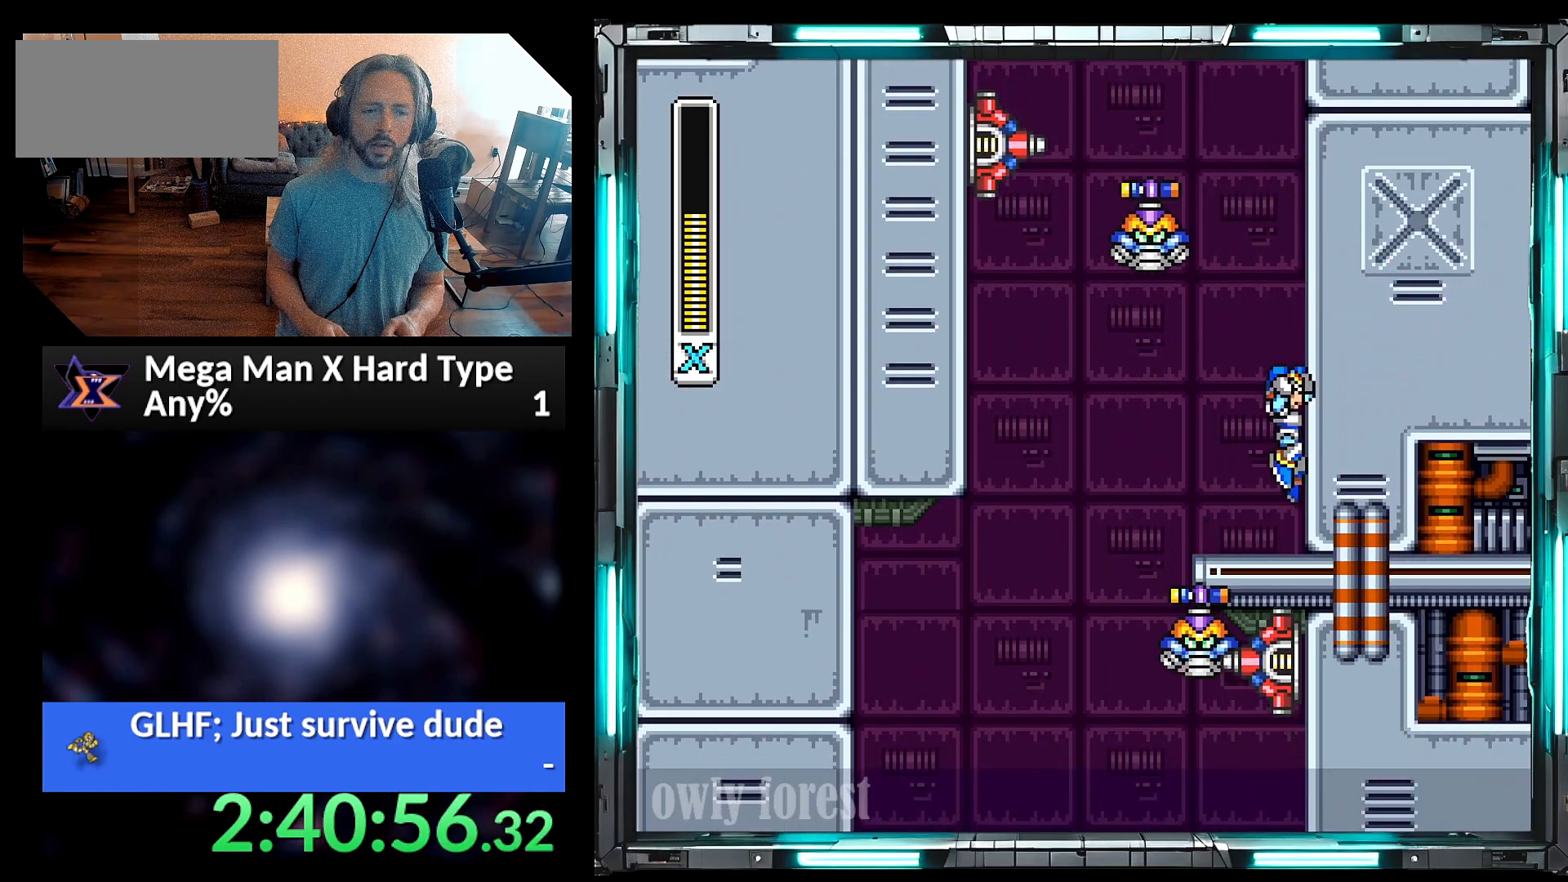
{"dt_ms": 500, "buttons": ["B", "DPAD_RIGHT"], "events": [[167, "B", "up"], [250, "B", "down"]]}
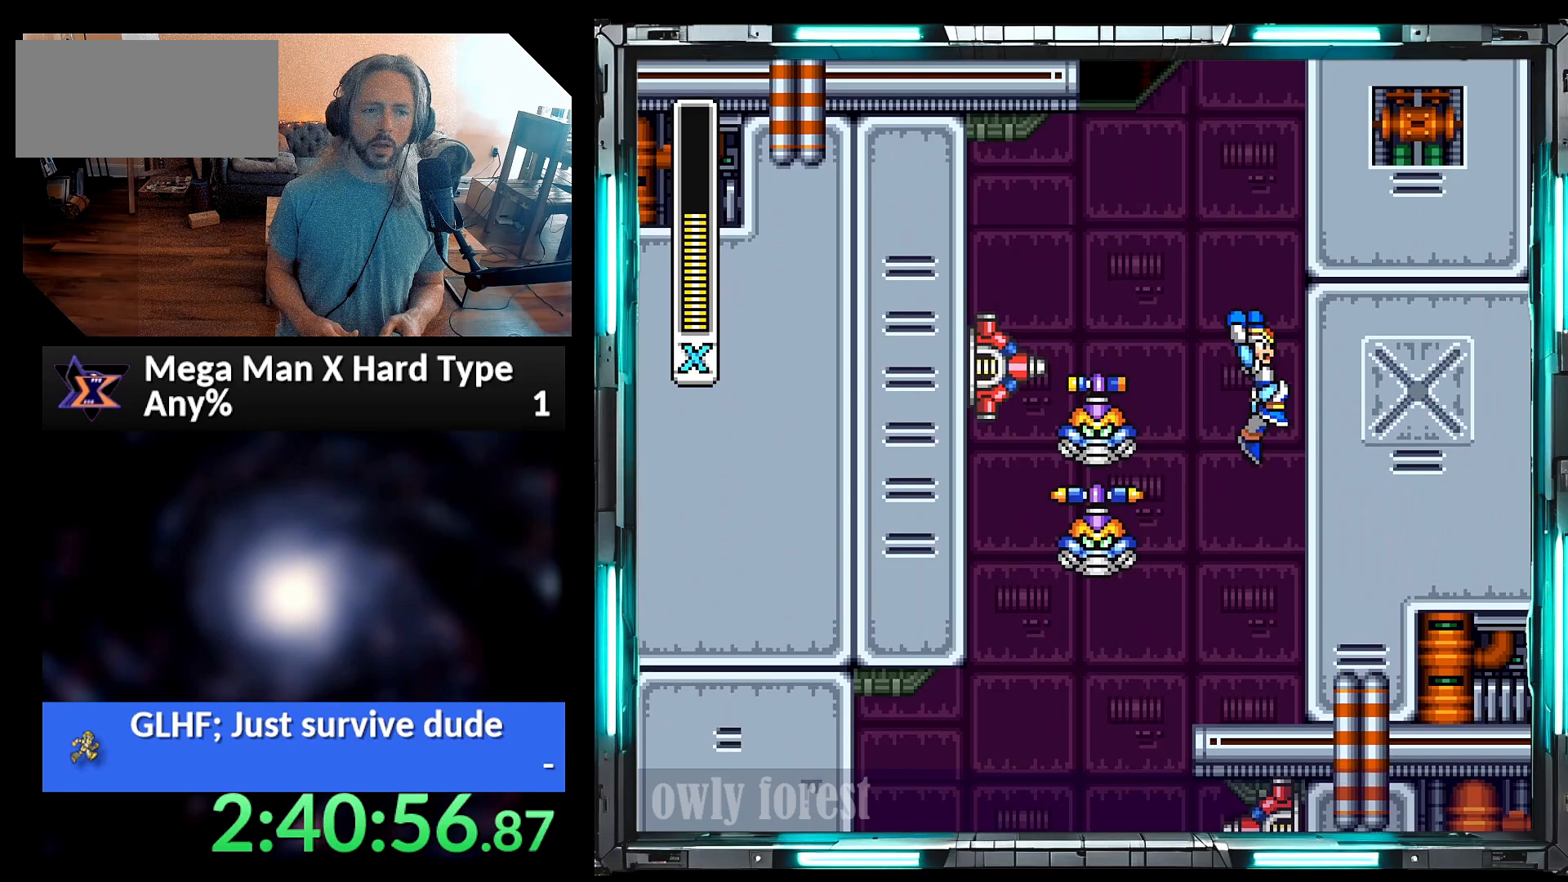
{"dt_ms": 500, "buttons": ["B", "Y", "DPAD_RIGHT"], "events": [[167, "Y", "down"], [200, "B", "up"], [383, "B", "down"], [450, "DPAD_UP", "down"], [500, "DPAD_UP", "up"]]}
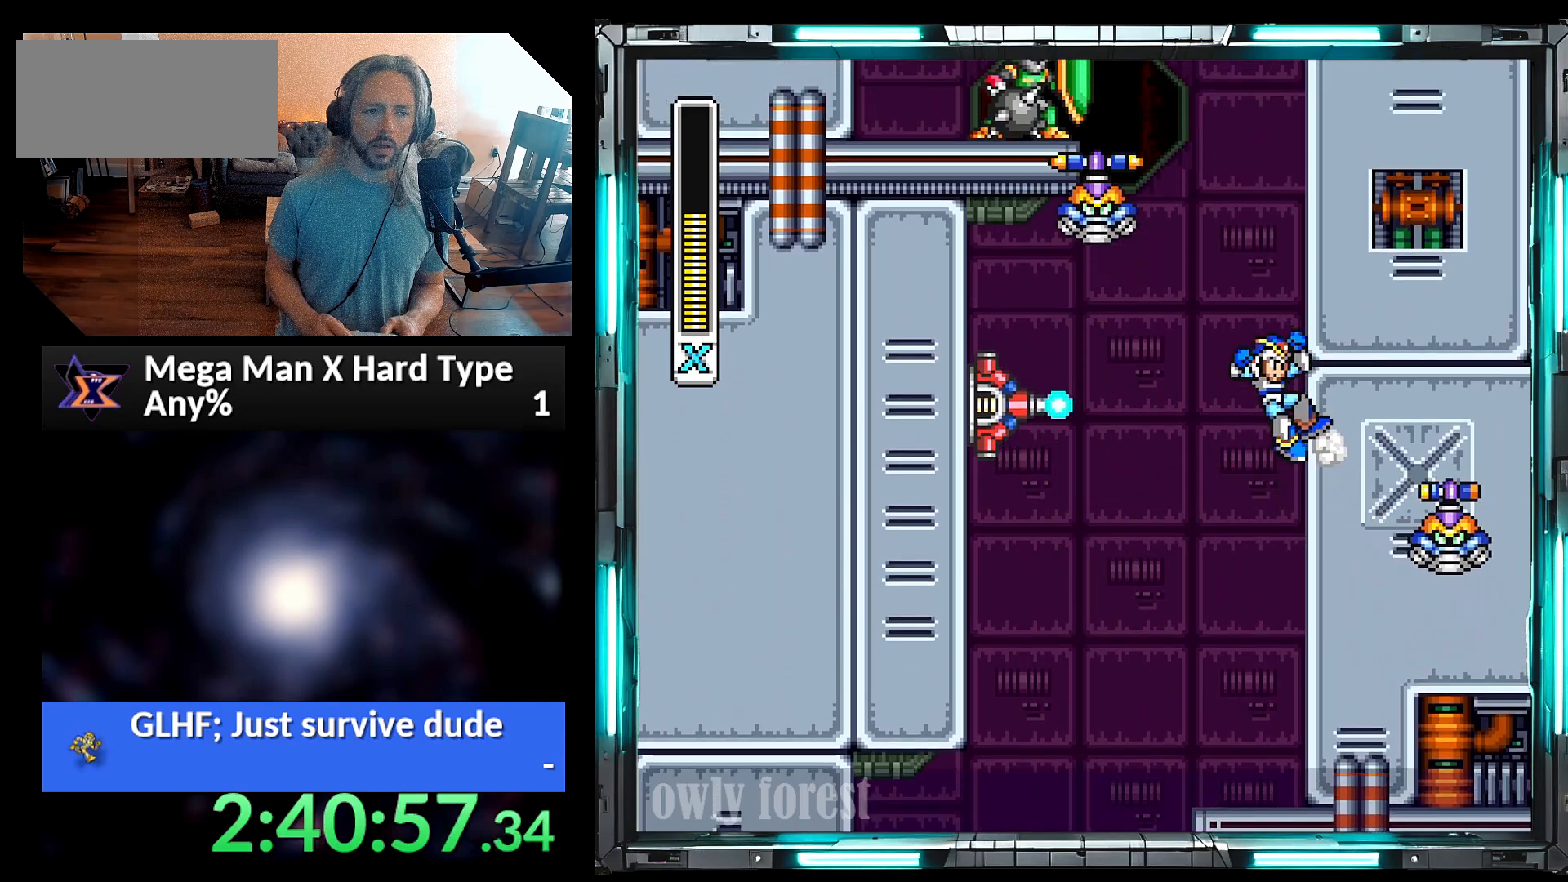
{"dt_ms": 500, "buttons": ["B", "Y", "DPAD_RIGHT"], "events": [[100, "B", "up"], [417, "B", "down"]]}
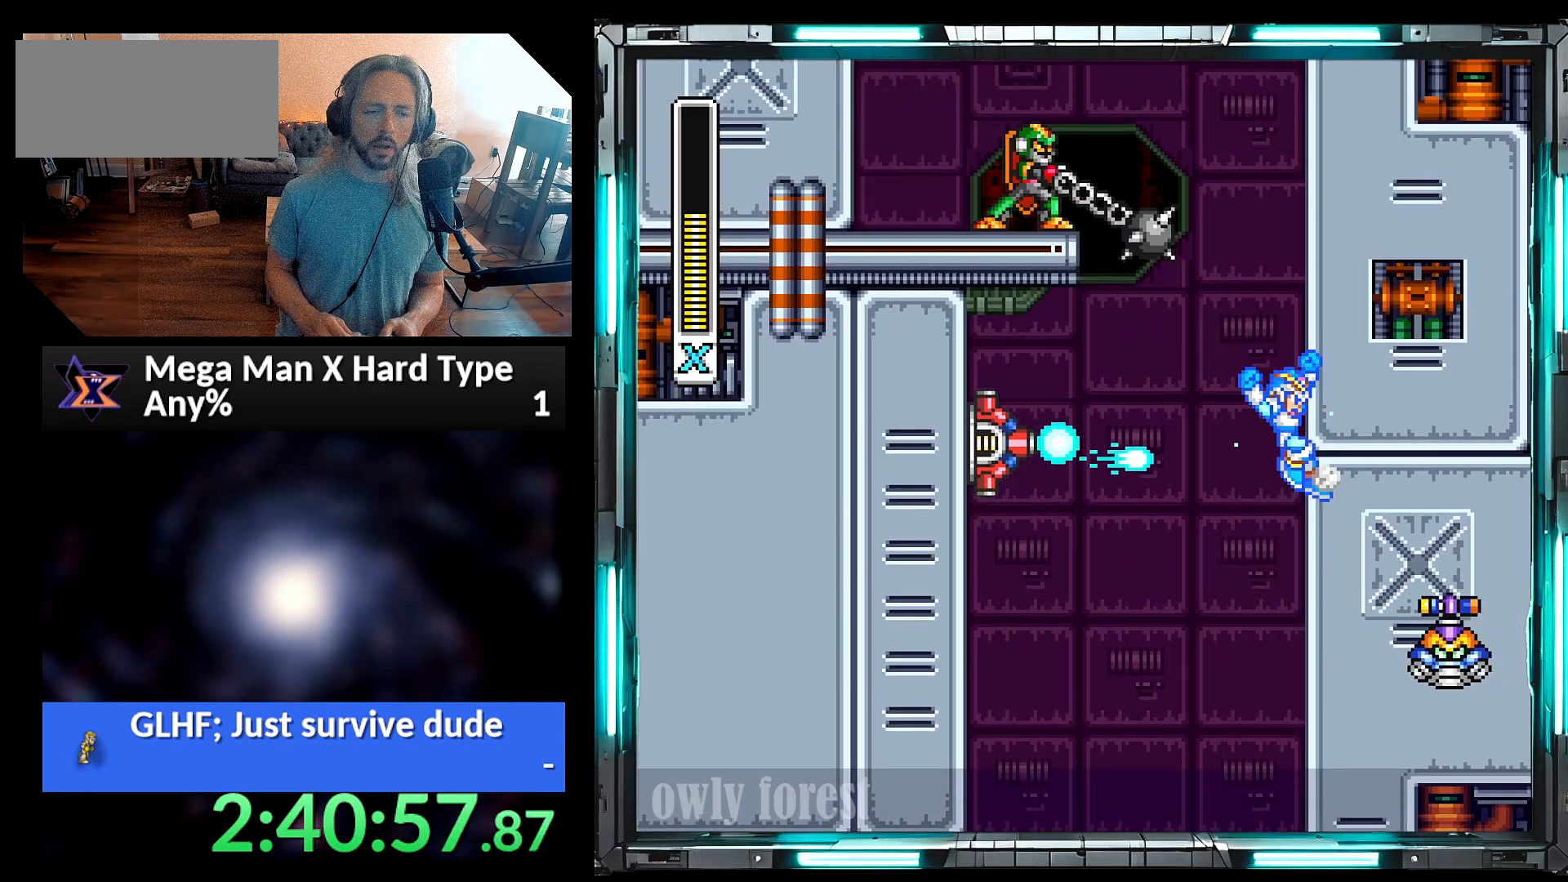
{"dt_ms": 500, "buttons": ["B", "Y", "DPAD_RIGHT"], "events": [[200, "B", "up"], [500, "B", "down"]]}
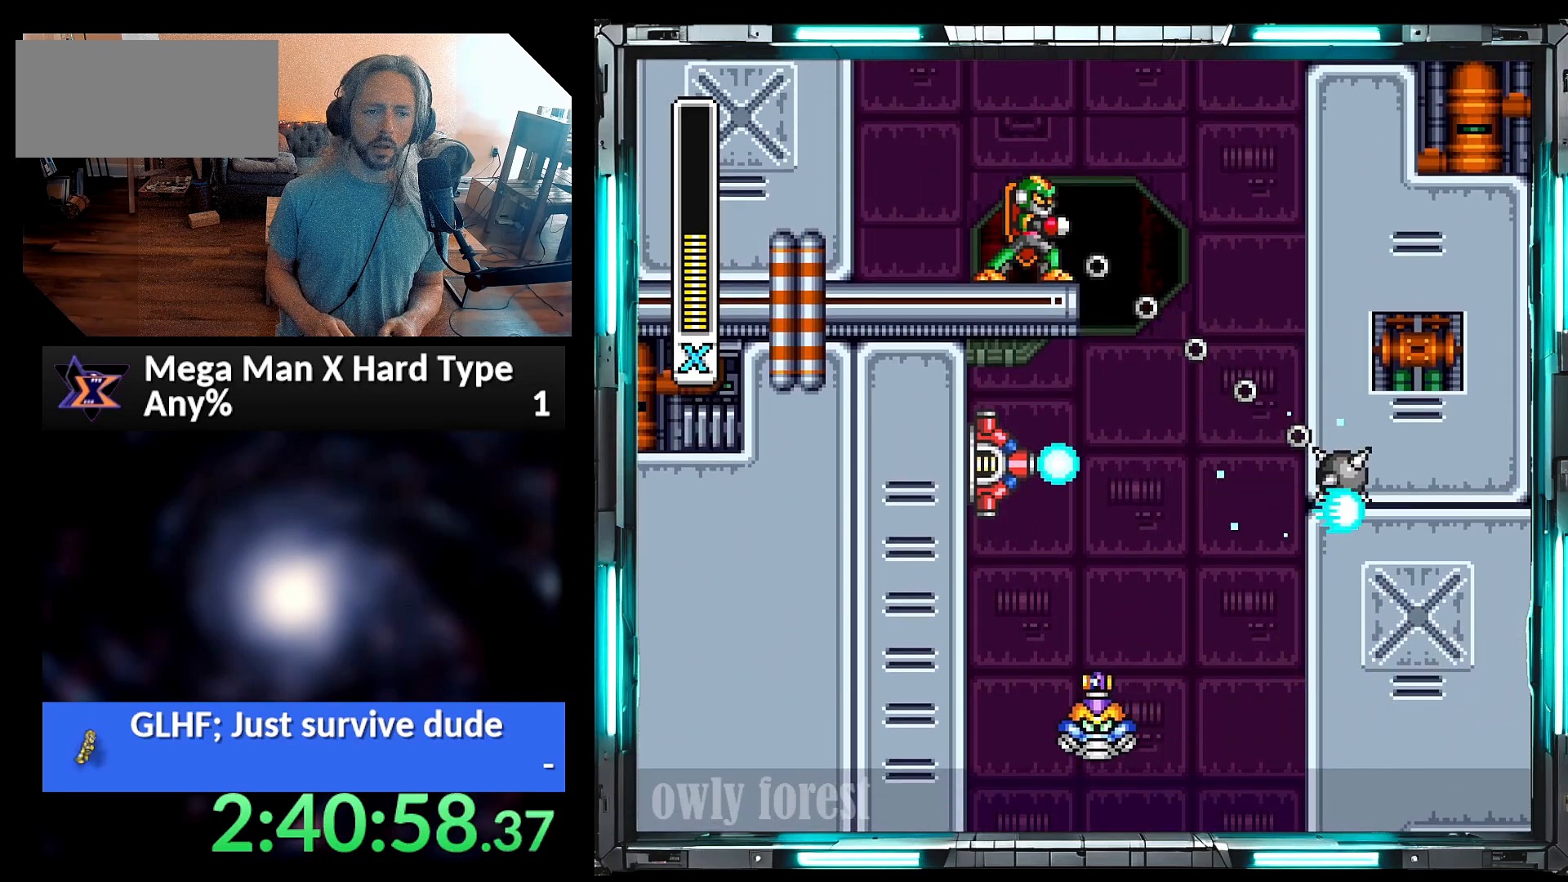
{"dt_ms": 500, "buttons": ["Y", "DPAD_LEFT"], "events": [[417, "B", "up"], [450, "DPAD_UP", "down"], [467, "DPAD_LEFT", "down"], [467, "DPAD_RIGHT", "up"], [500, "DPAD_UP", "up"]]}
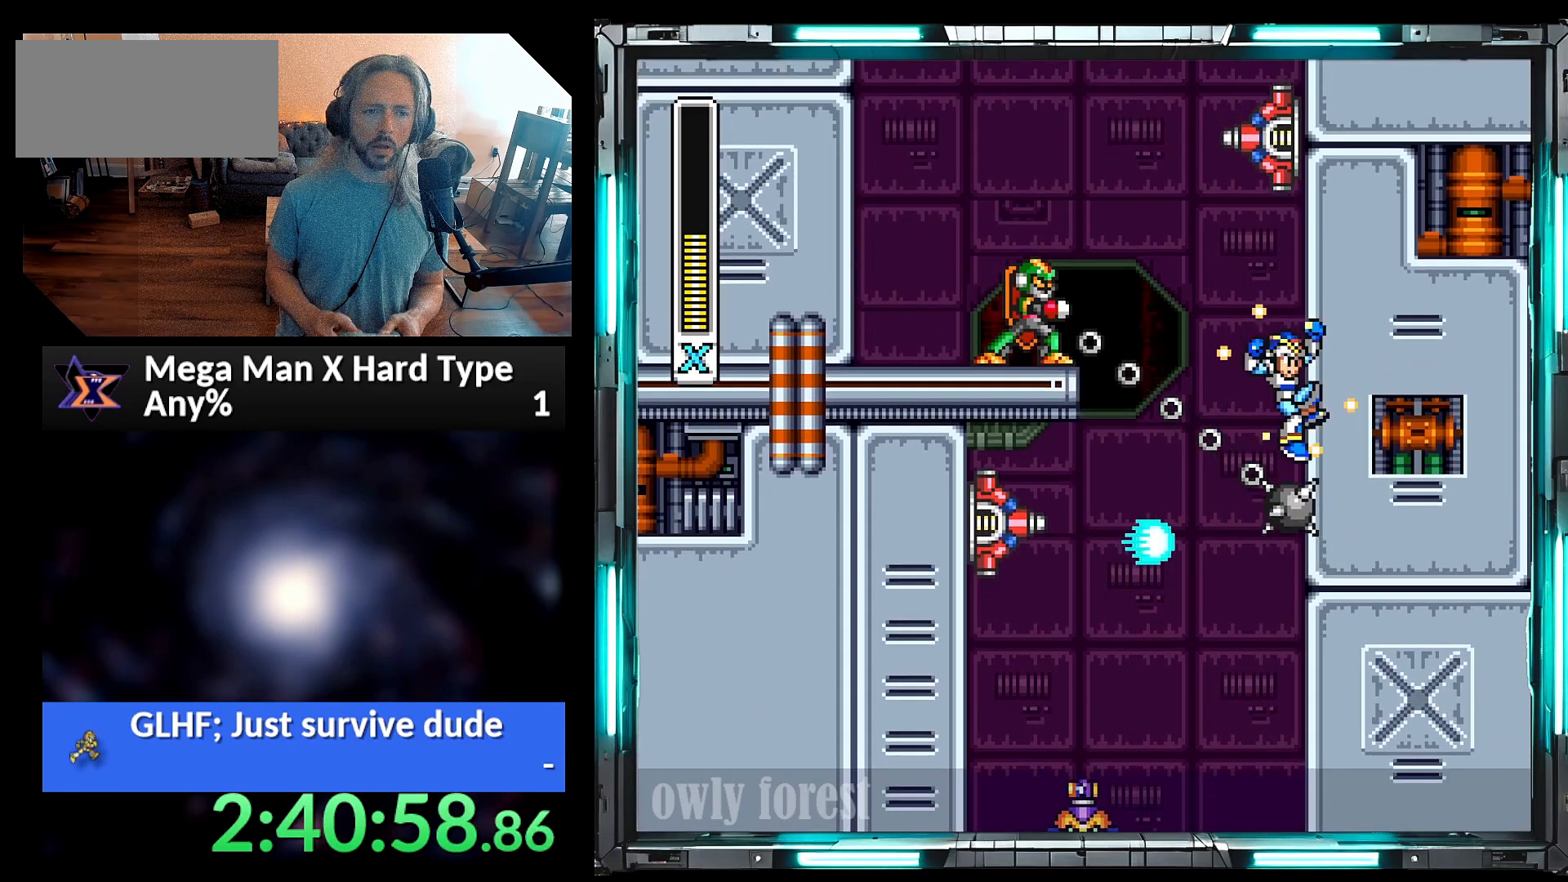
{"dt_ms": 500, "buttons": ["A", "B", "Y", "DPAD_LEFT"], "events": [[33, "A", "down"], [33, "B", "down"]]}
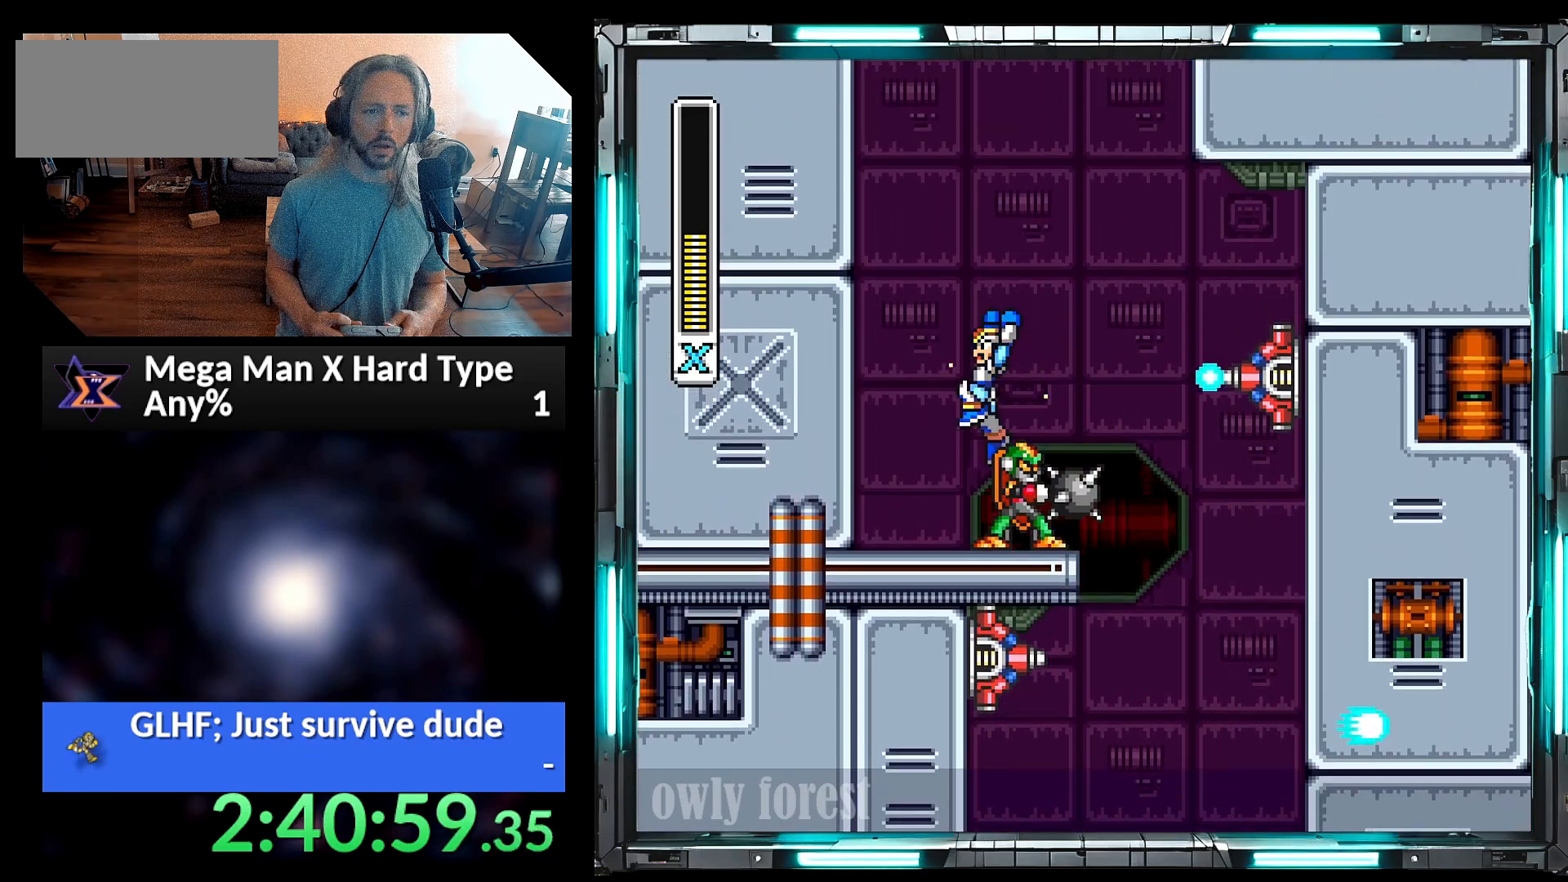
{"dt_ms": 500, "buttons": [], "events": [[133, "A", "up"], [167, "B", "up"], [200, "DPAD_LEFT", "up"], [200, "DPAD_RIGHT", "down"], [317, "DPAD_RIGHT", "up"], [317, "Y", "up"], [383, "Y", "down"], [500, "Y", "up"]]}
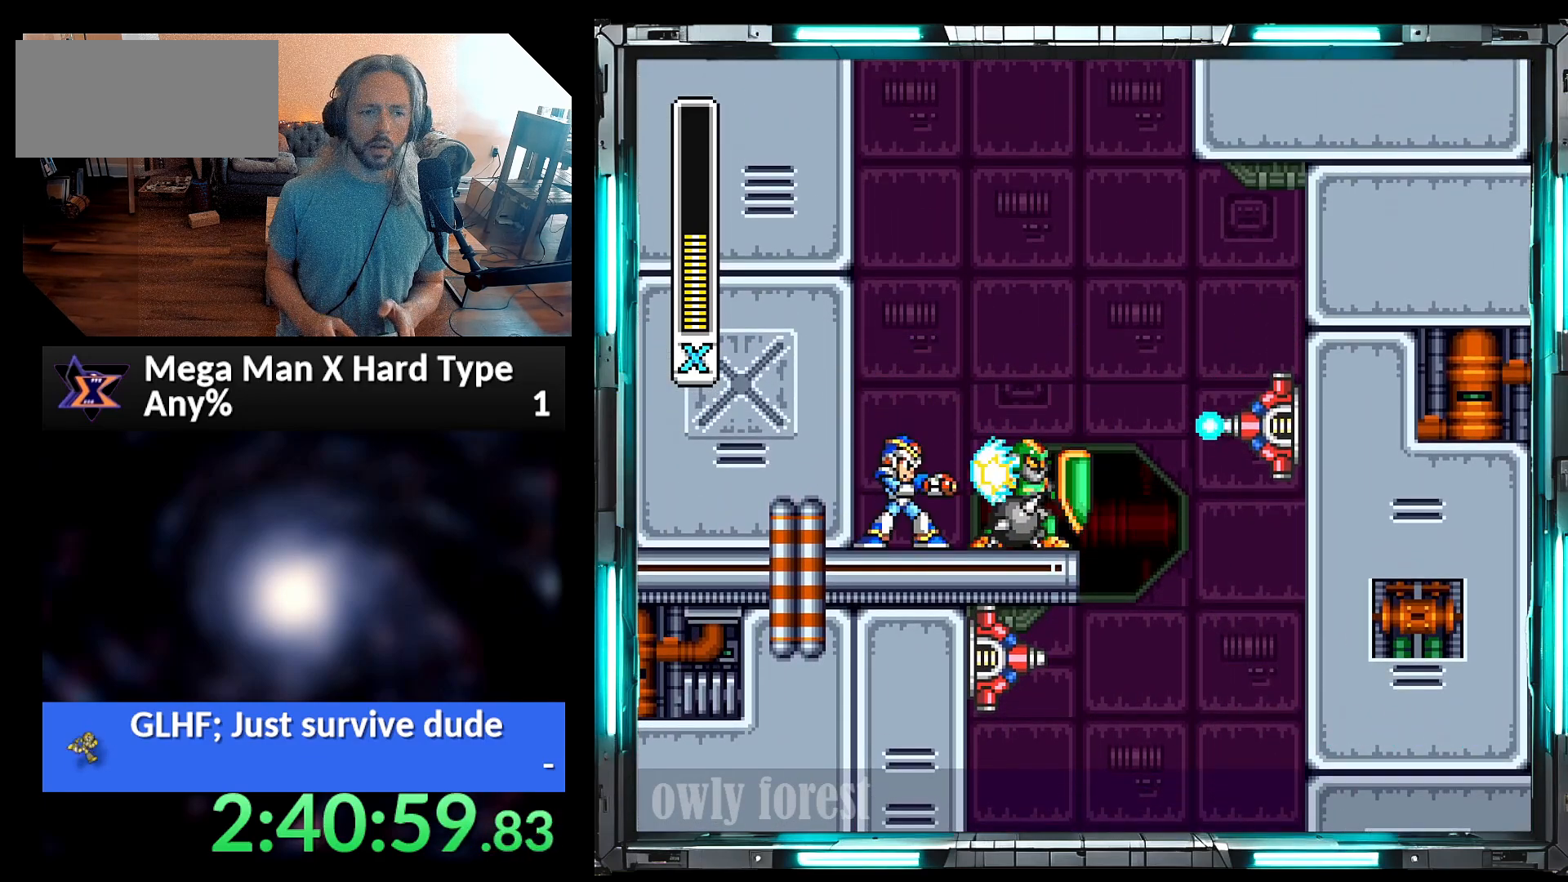
{"dt_ms": 500, "buttons": [], "events": [[67, "Y", "down"], [417, "Y", "up"]]}